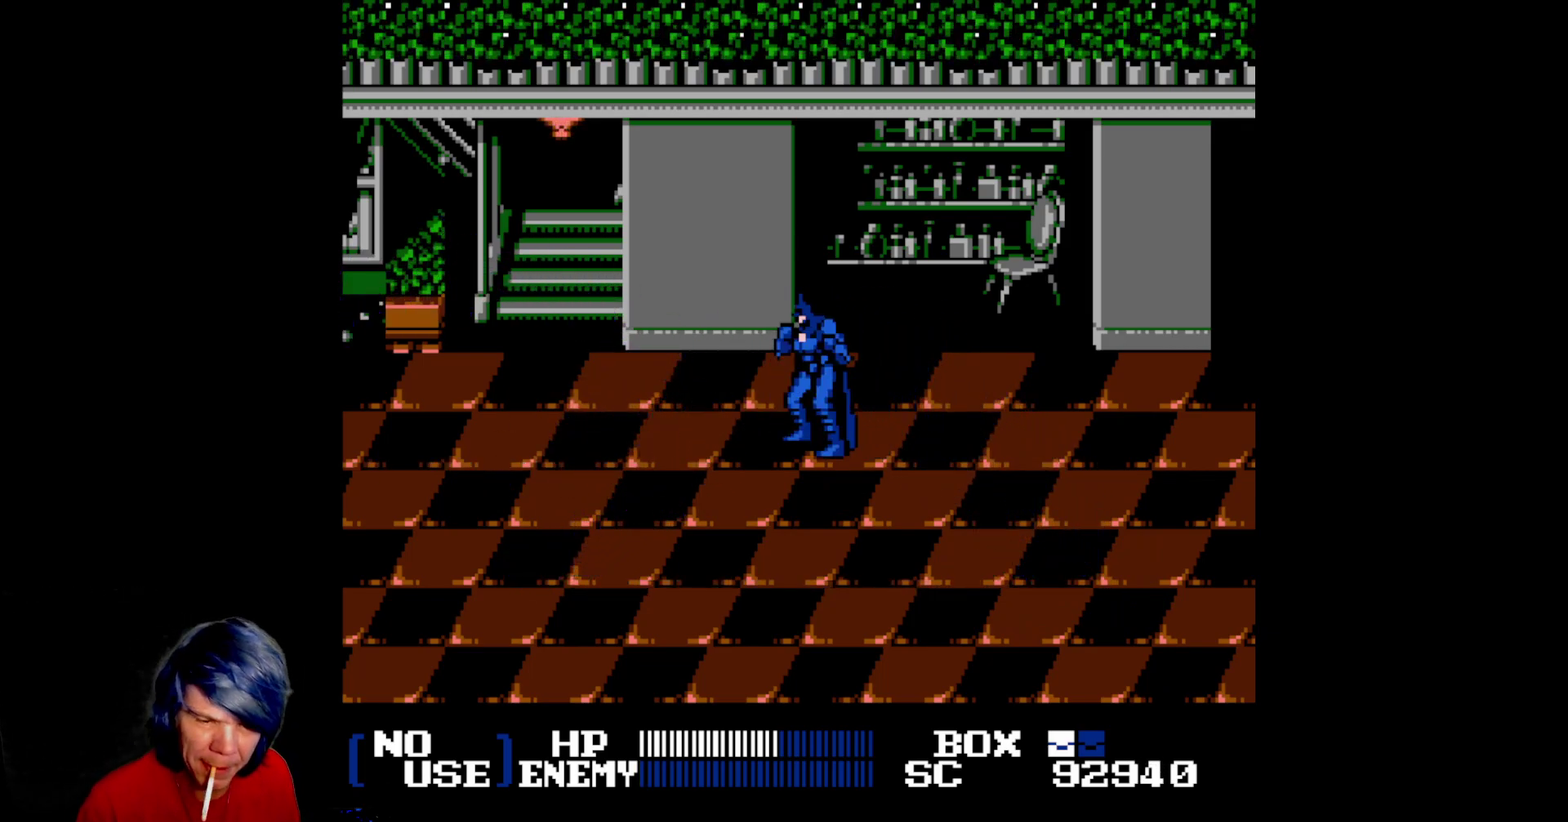
Gameplay with a controller (Nintendo layout); each line is a JSON object with the inputs held at the frame after it. "events" lists button and stick changes between this image and that frame as [ms after this image, input, new state], when the widget could be followed in between. Not read: L3 R3.
{"buttons": ["DPAD_DOWN", "DPAD_RIGHT"], "events": [[17, "DPAD_RIGHT", "down"], [167, "DPAD_DOWN", "down"]]}
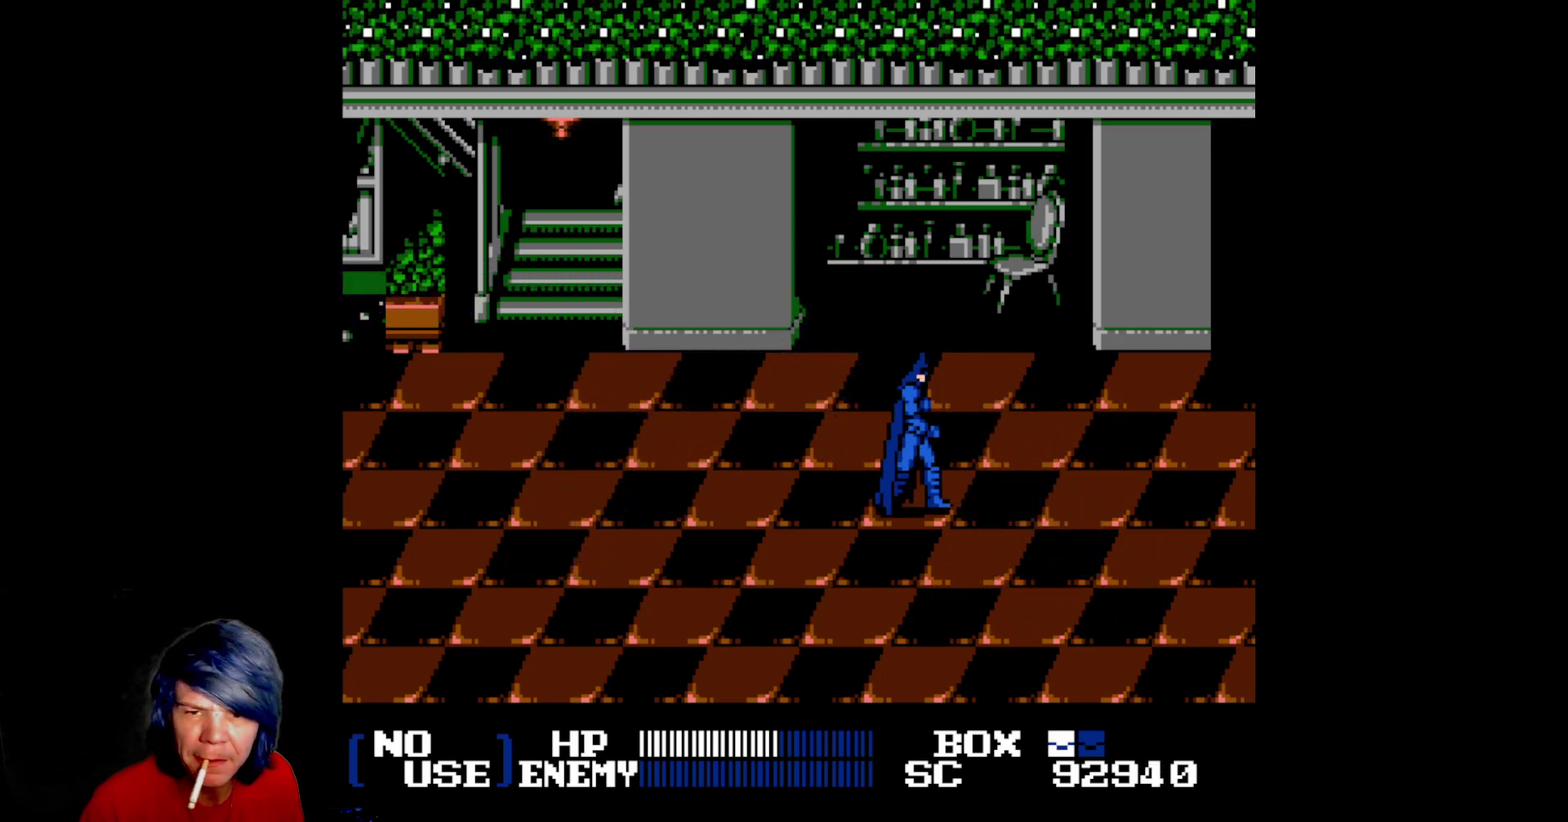
{"buttons": ["DPAD_RIGHT"], "events": [[100, "DPAD_DOWN", "up"]]}
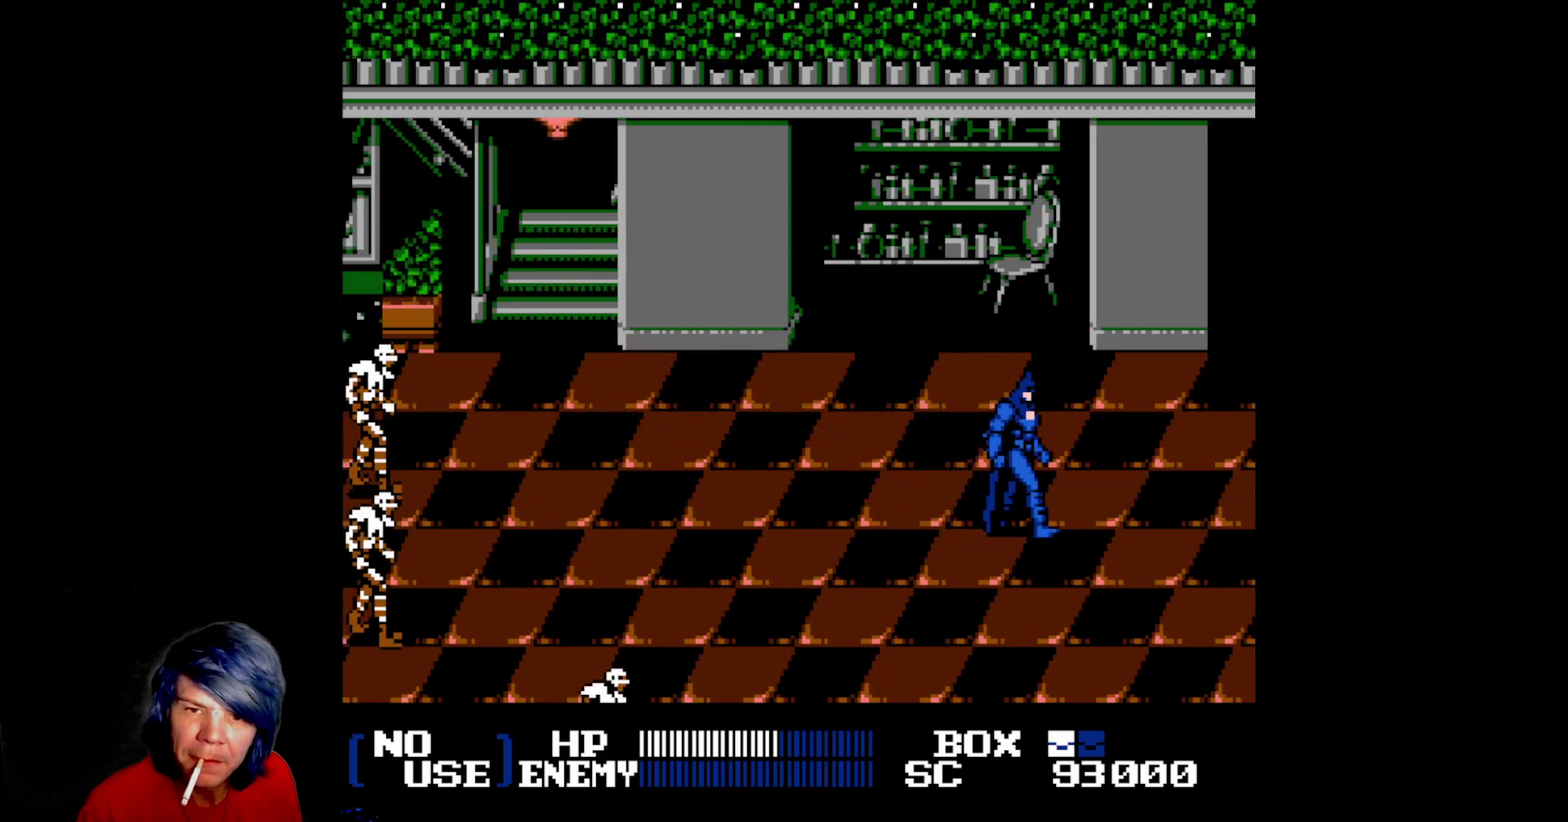
{"buttons": ["DPAD_UP", "DPAD_LEFT"], "events": [[100, "DPAD_RIGHT", "up"], [150, "DPAD_LEFT", "down"], [333, "DPAD_UP", "down"]]}
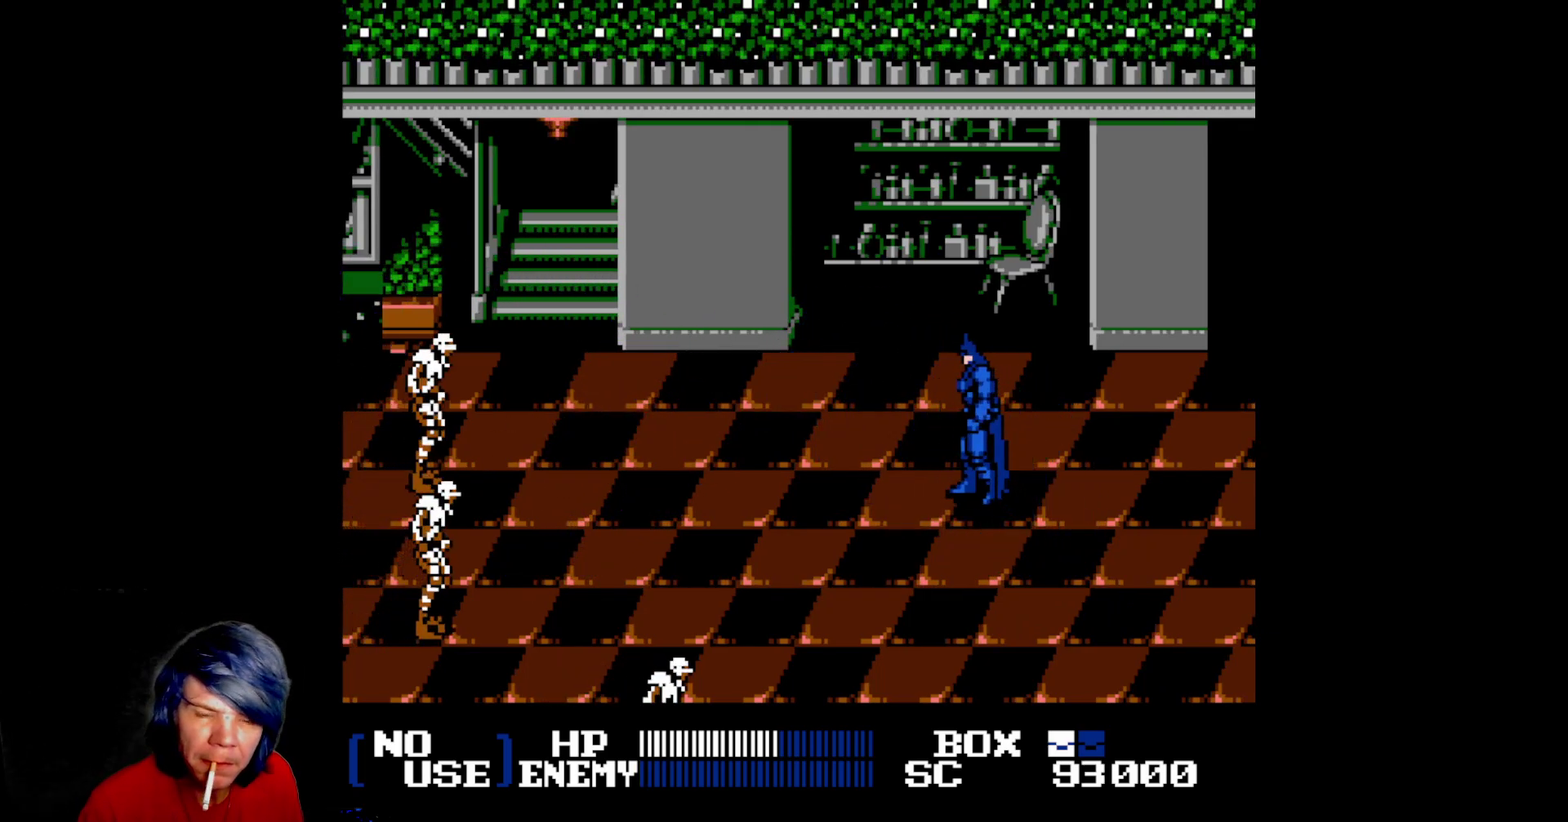
{"buttons": ["DPAD_LEFT"], "events": [[433, "DPAD_UP", "up"]]}
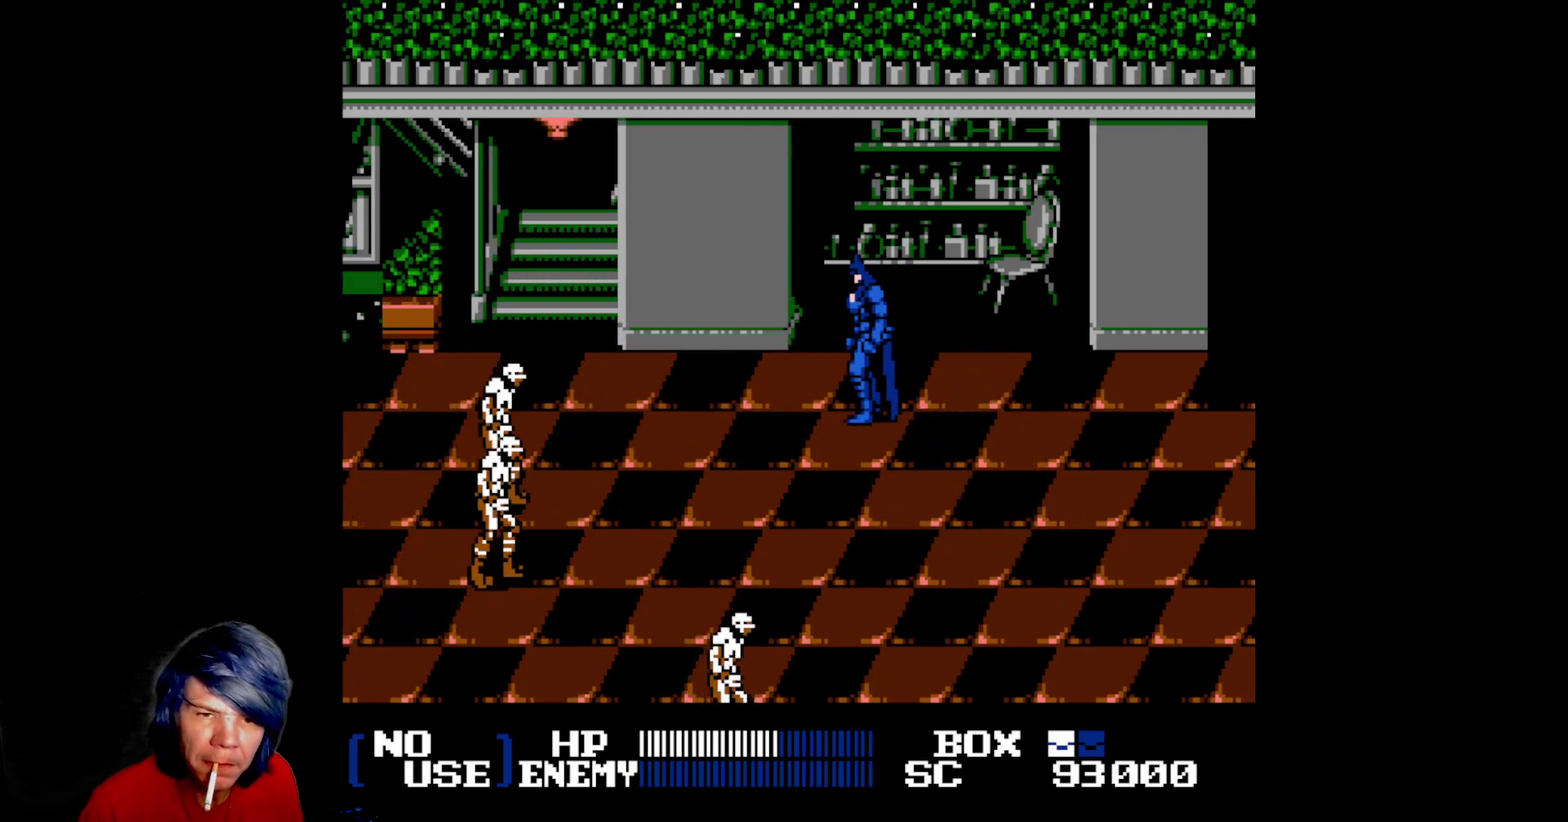
{"buttons": ["DPAD_DOWN", "DPAD_LEFT"], "events": [[417, "DPAD_DOWN", "down"]]}